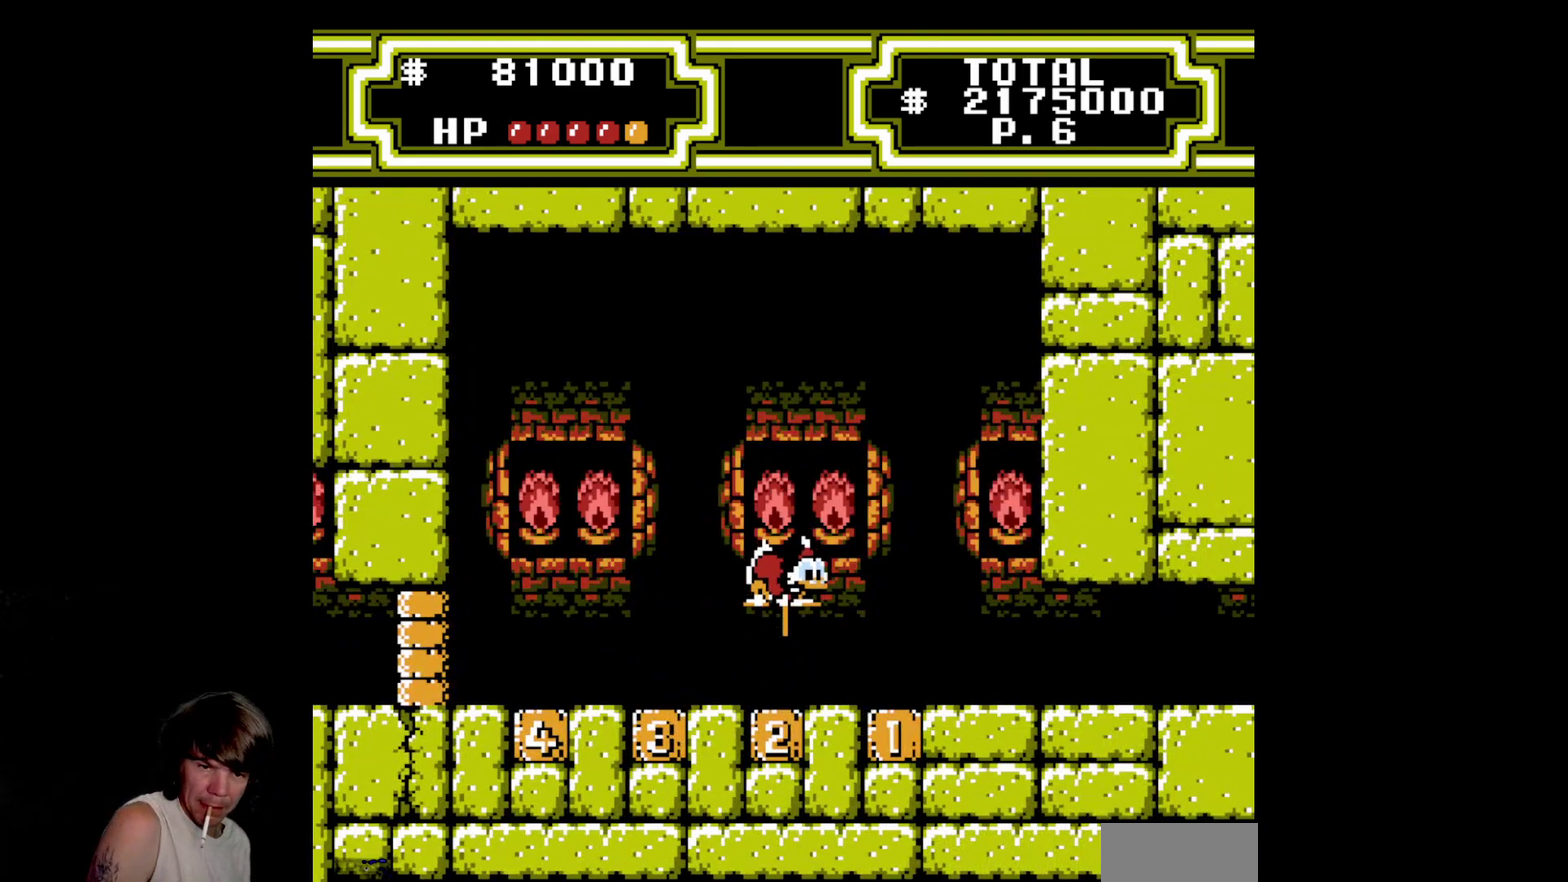
Gameplay with a controller (Nintendo layout); each line is a JSON object with the inputs held at the frame after it. "events" lists button and stick changes between this image and that frame as [ms after this image, input, new state], when the widget could be followed in between. Not read: L3 R3.
{"buttons": ["B", "DPAD_DOWN"], "events": [[250, "B", "up"], [333, "B", "down"]]}
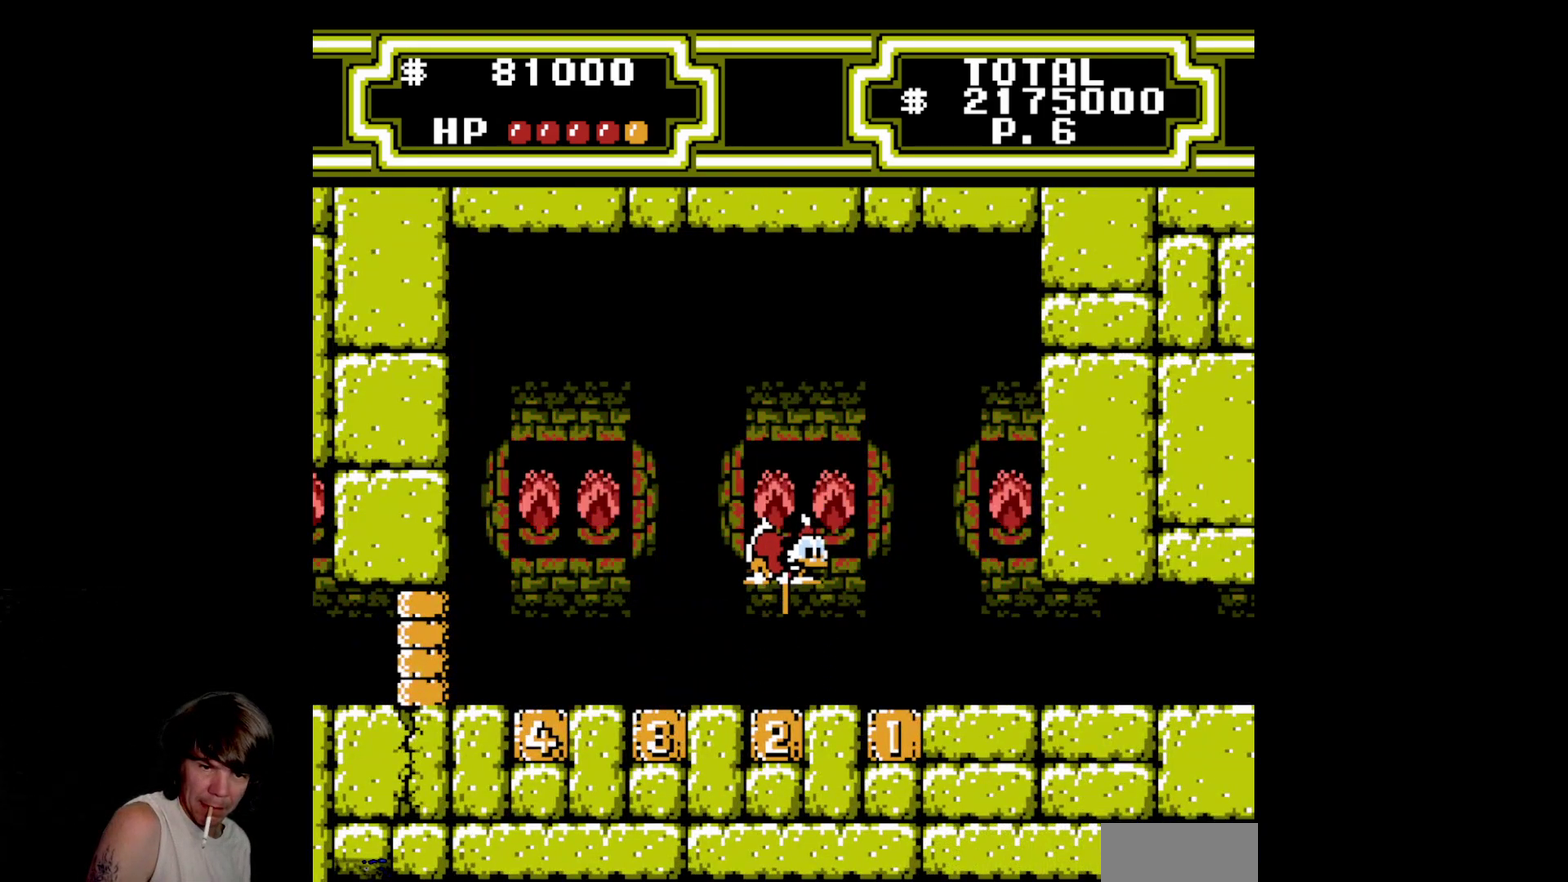
{"buttons": ["DPAD_LEFT"], "events": [[266, "B", "up"], [300, "DPAD_DOWN", "up"], [483, "DPAD_LEFT", "down"]]}
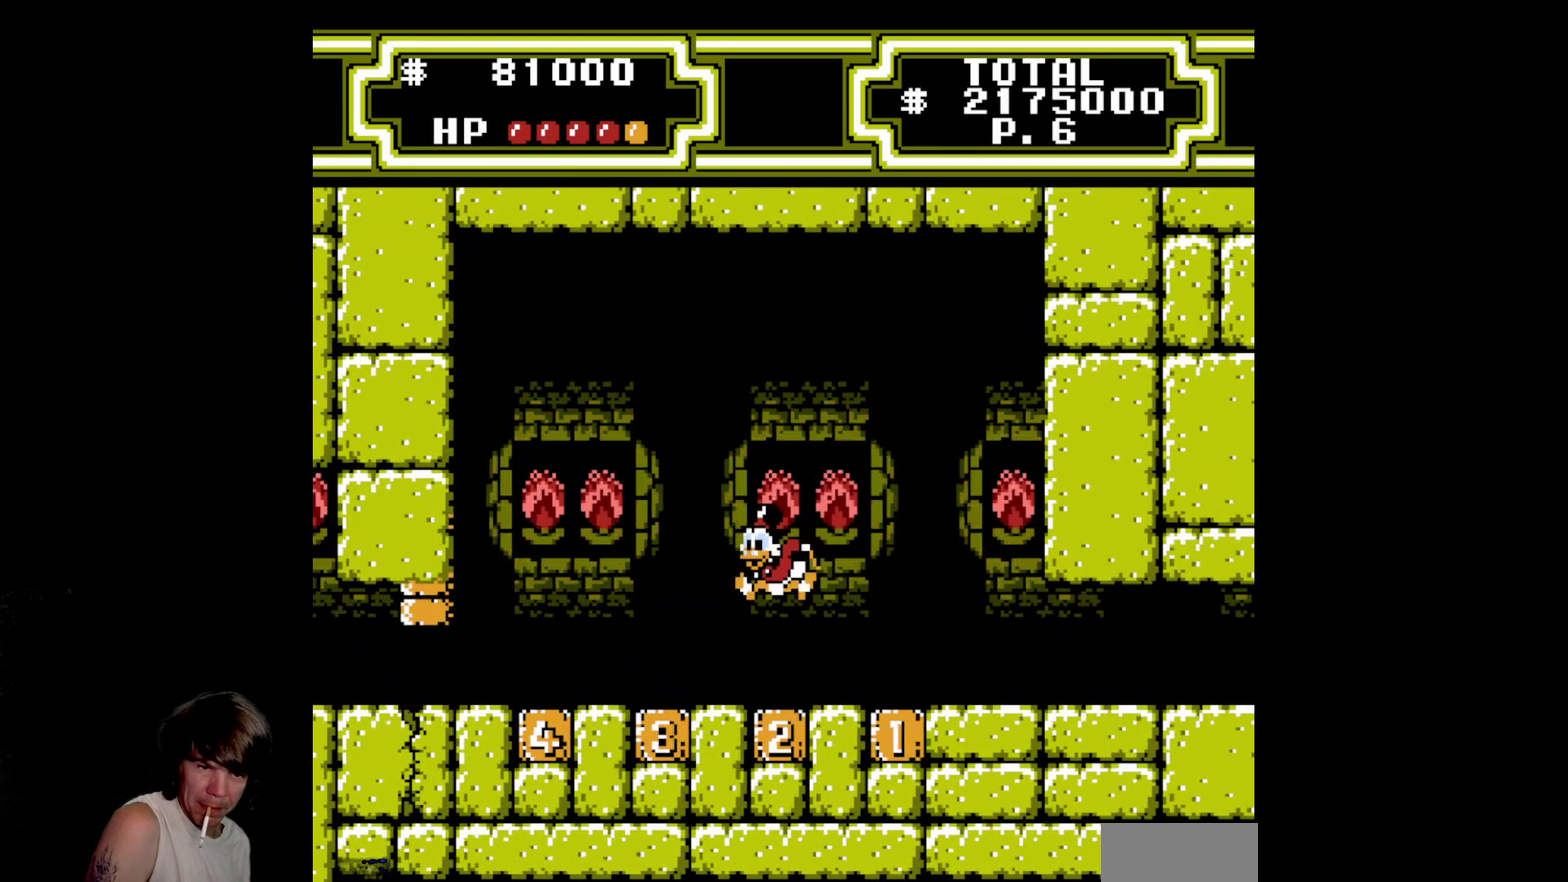
{"buttons": ["DPAD_LEFT"], "events": []}
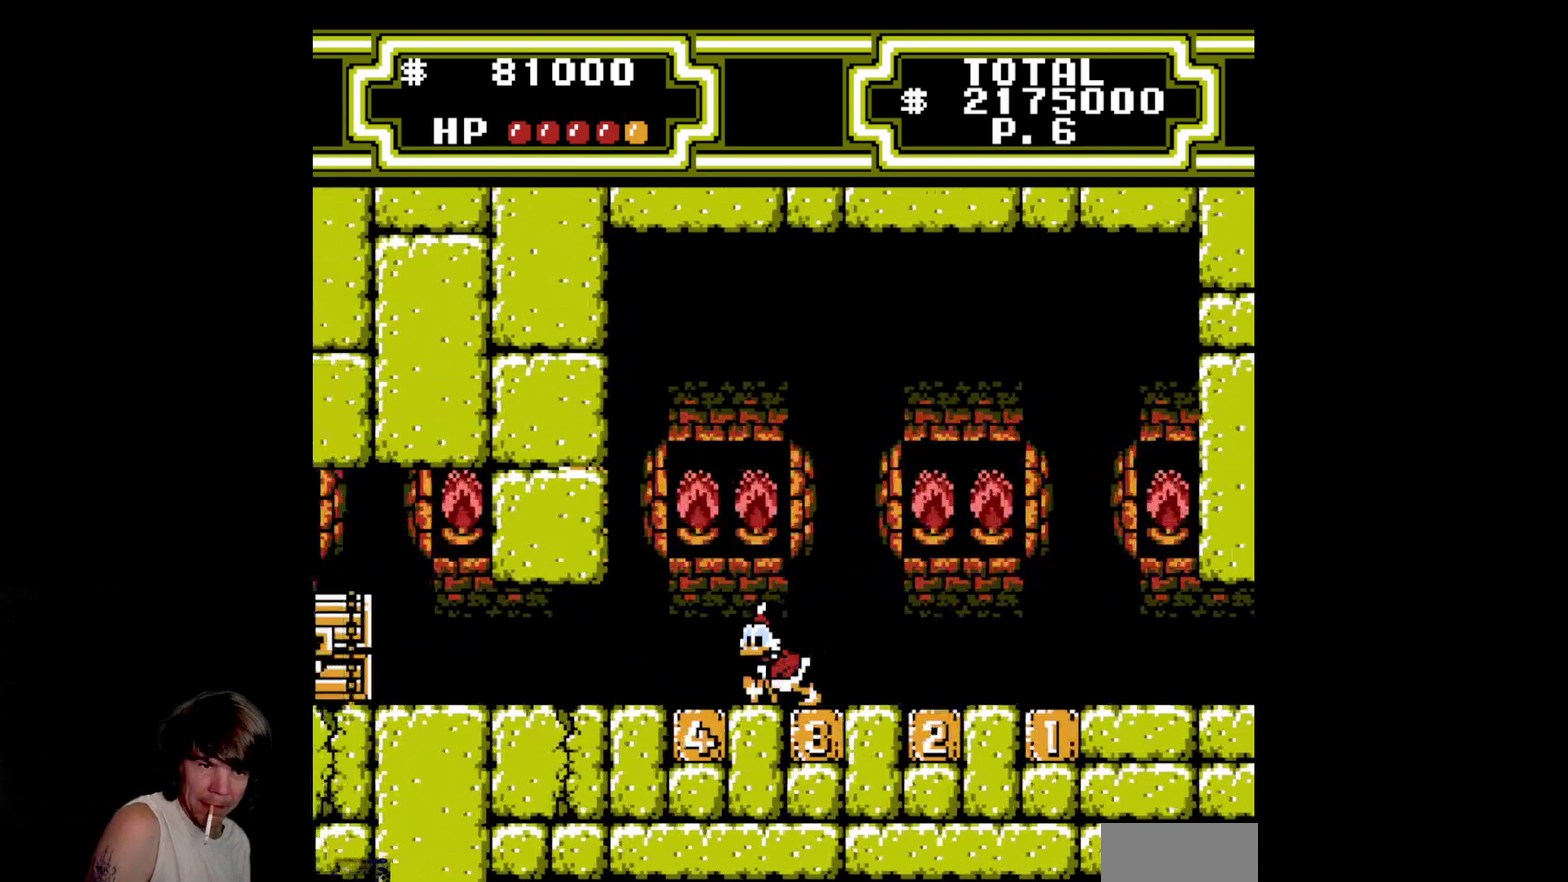
{"buttons": ["DPAD_LEFT"], "events": []}
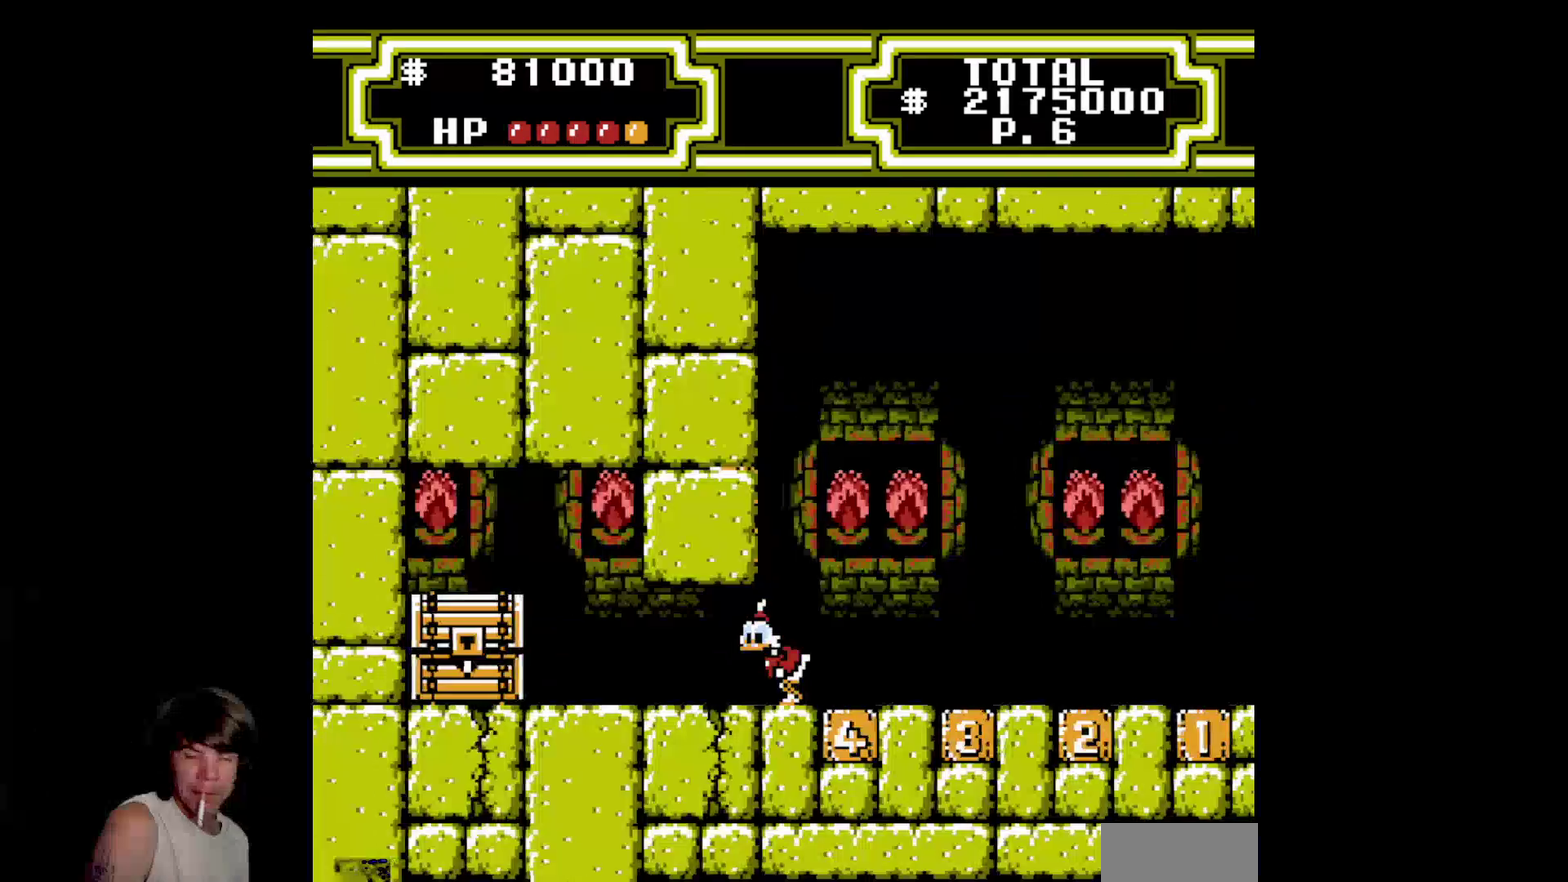
{"buttons": ["DPAD_LEFT"], "events": []}
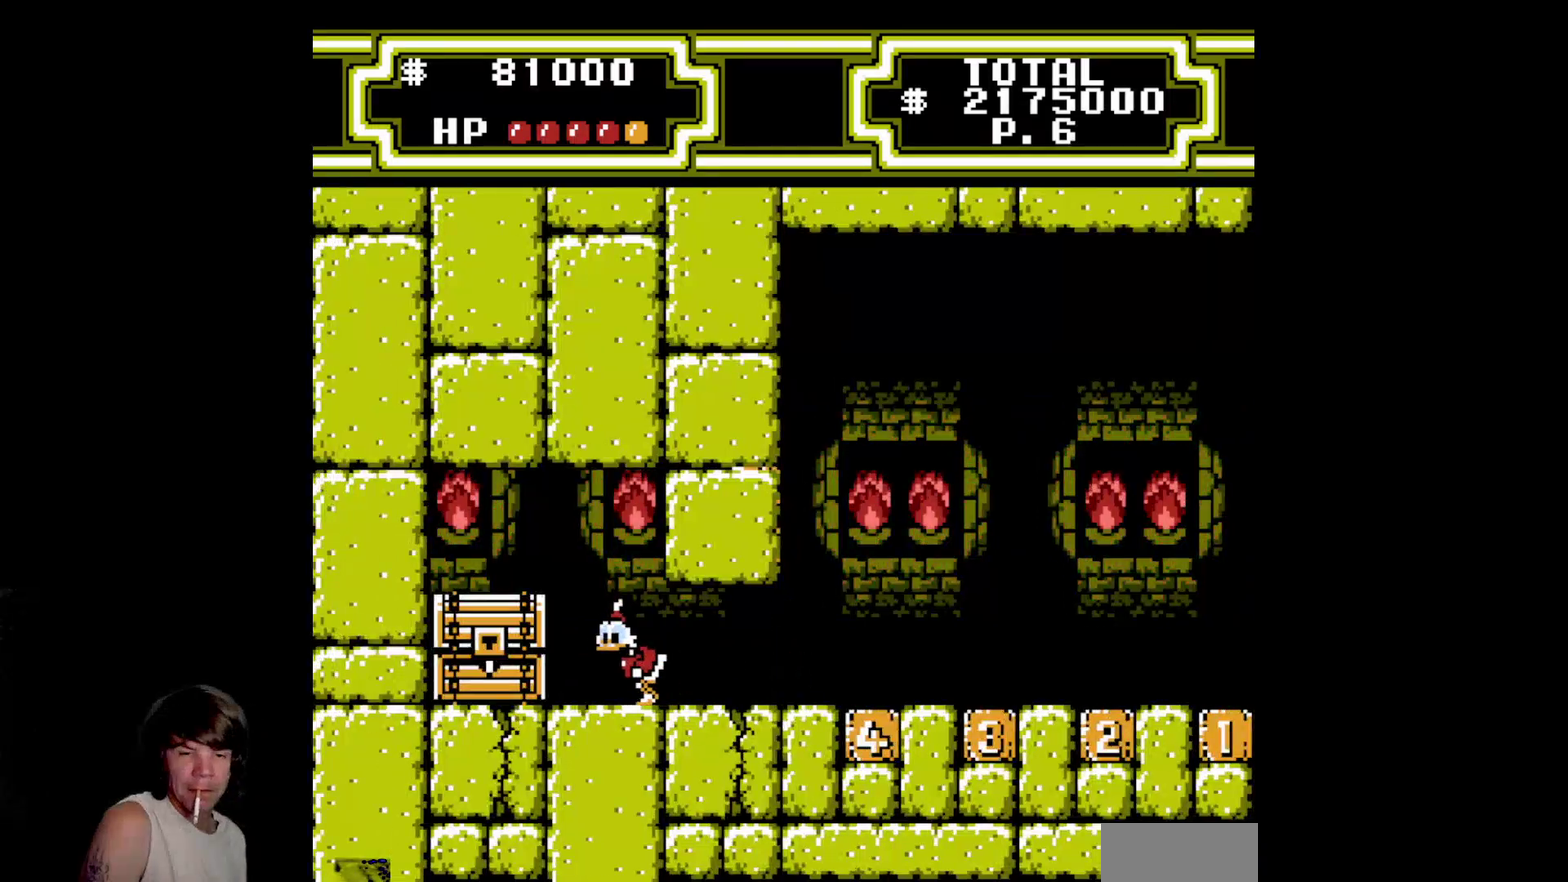
{"buttons": ["B", "DPAD_LEFT"], "events": [[266, "B", "down"], [416, "B", "up"], [483, "B", "down"]]}
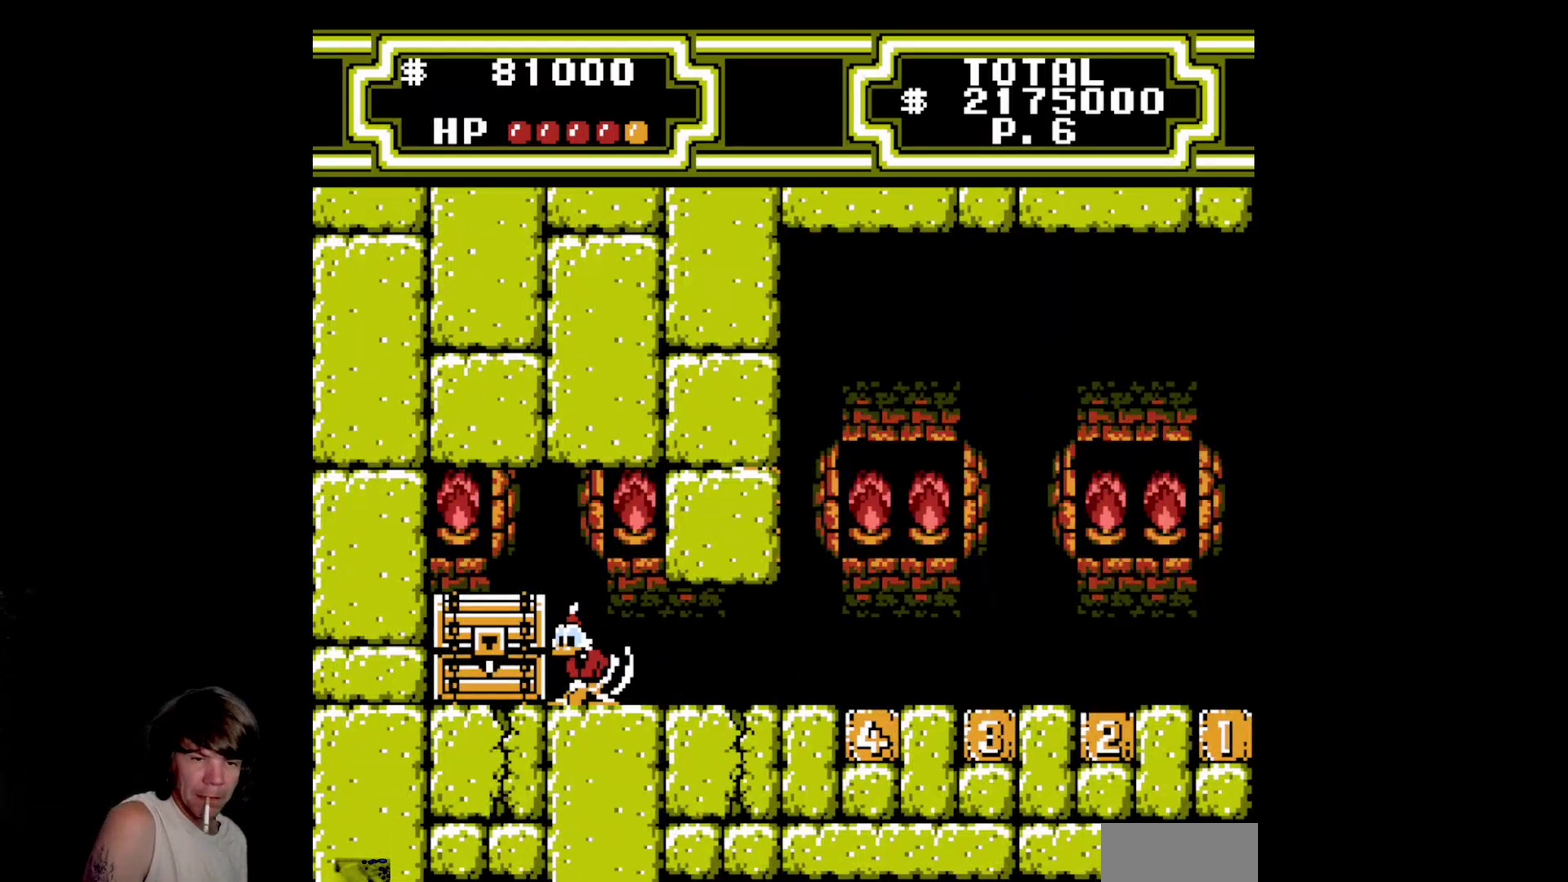
{"buttons": ["DPAD_LEFT"], "events": [[116, "B", "up"], [183, "B", "down"], [300, "B", "up"]]}
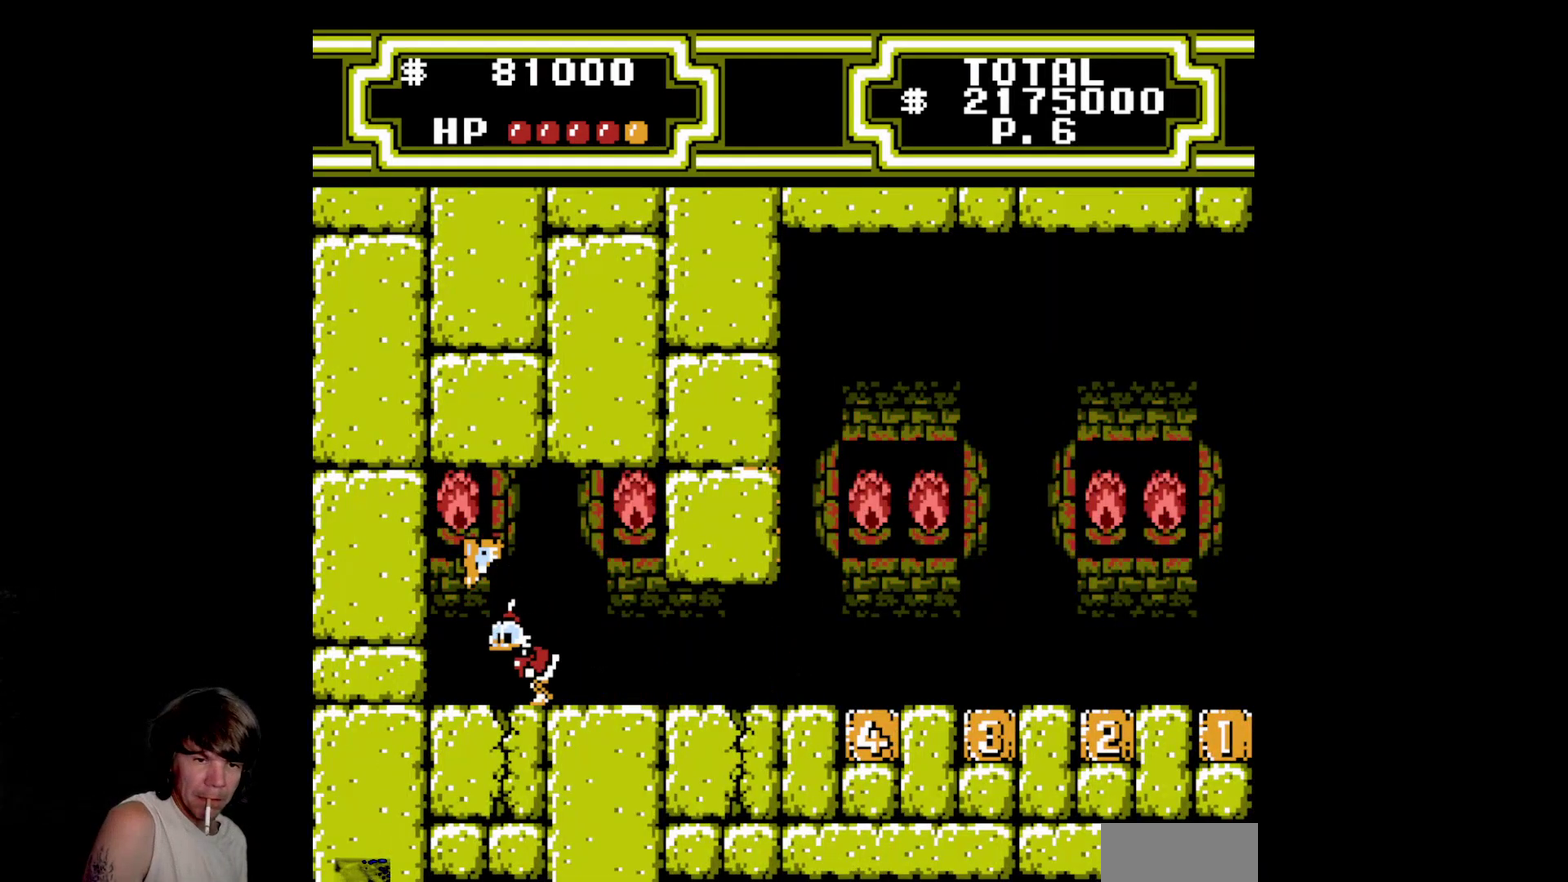
{"buttons": [], "events": [[233, "DPAD_LEFT", "up"]]}
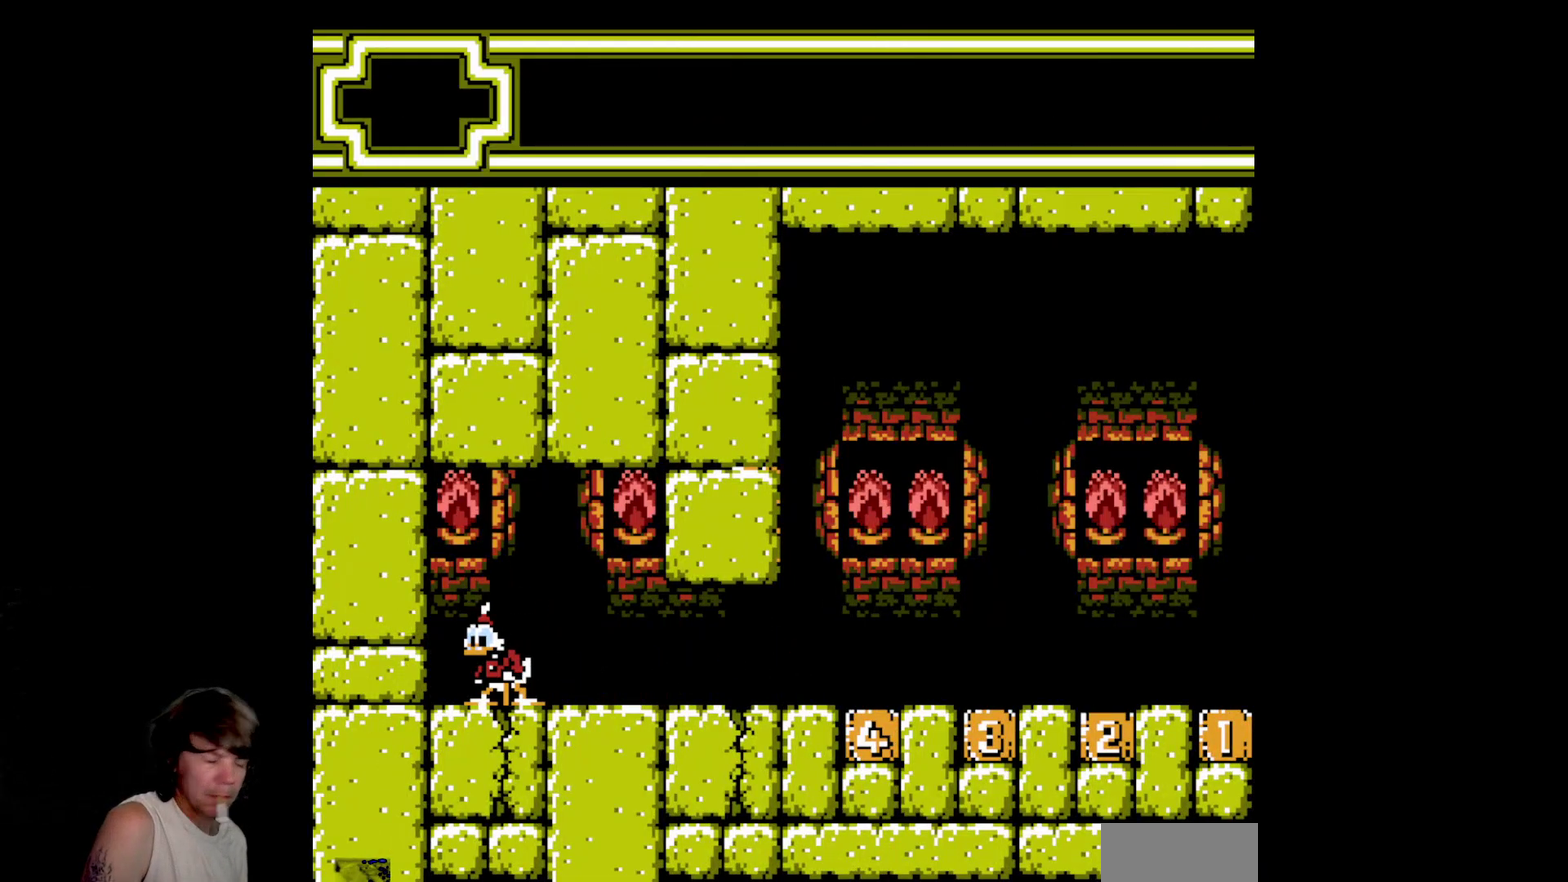
{"buttons": [], "events": []}
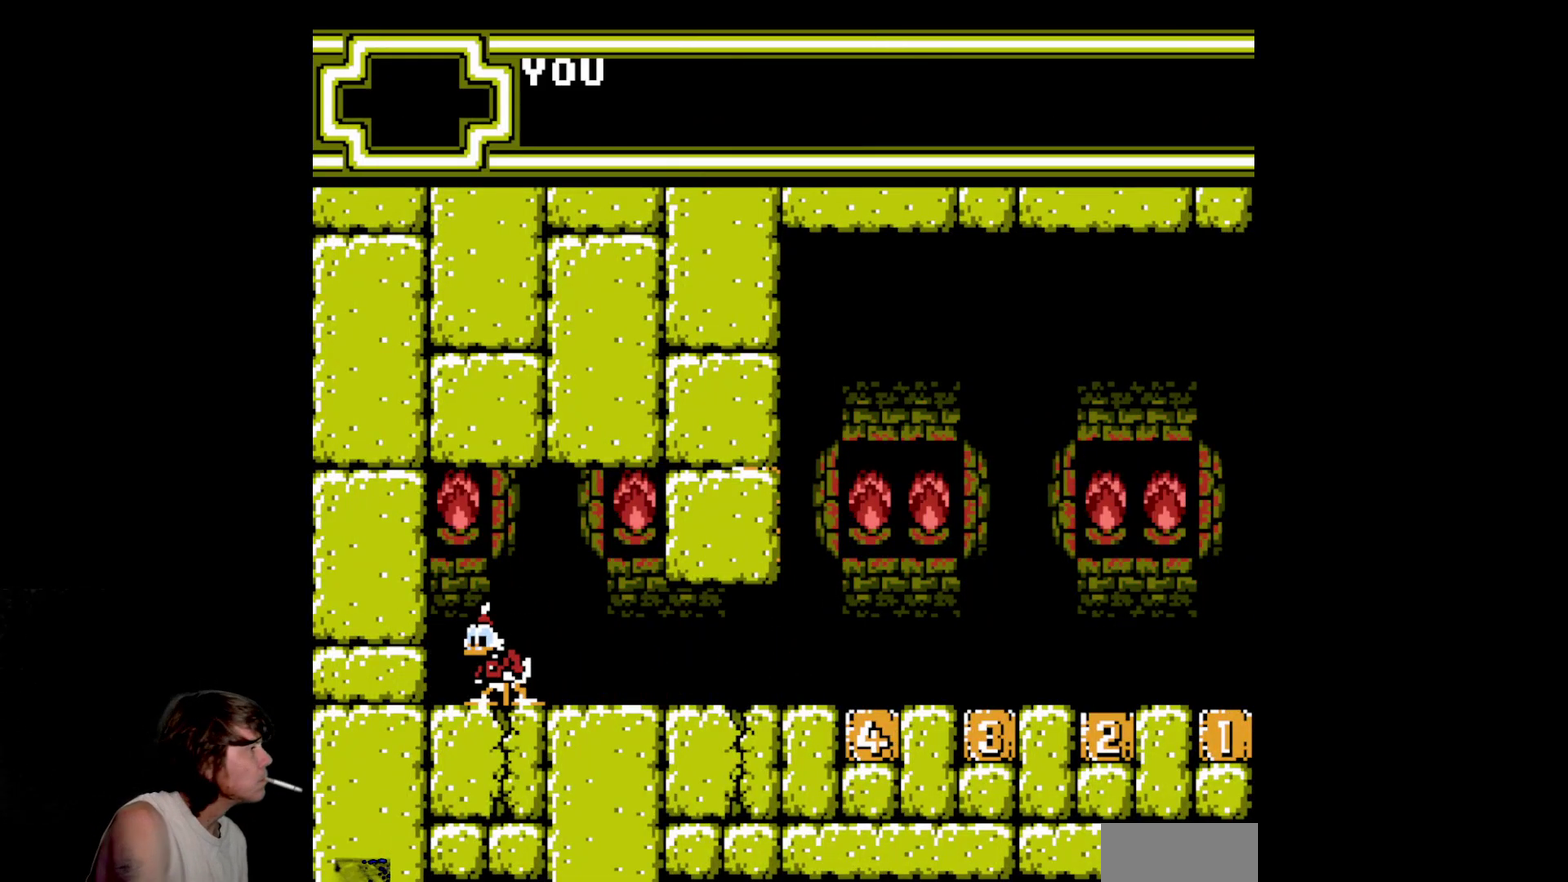
{"buttons": [], "events": []}
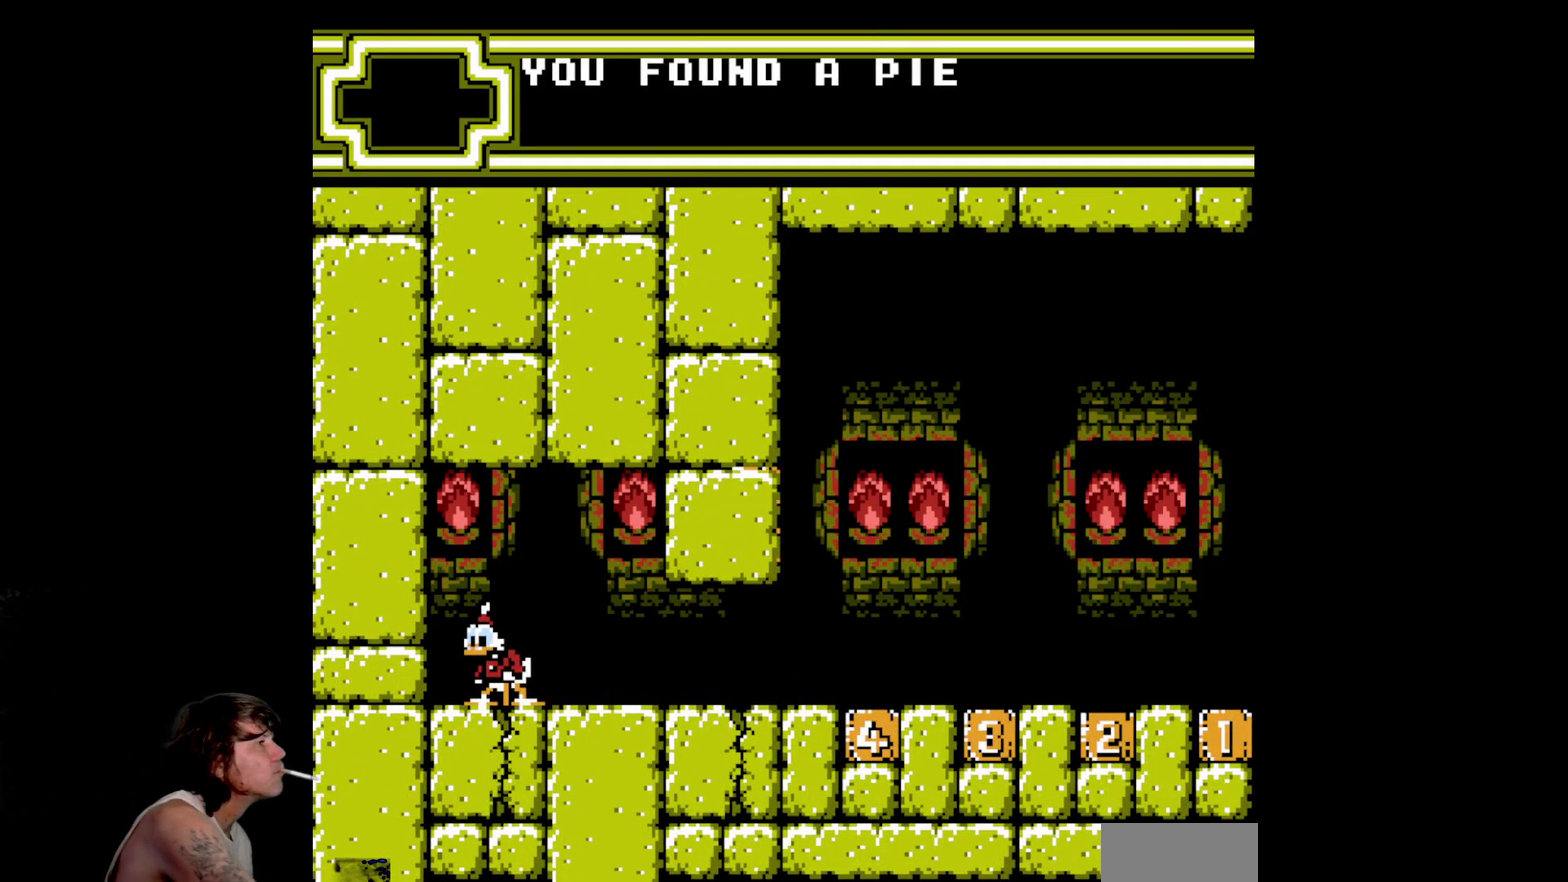
{"buttons": [], "events": []}
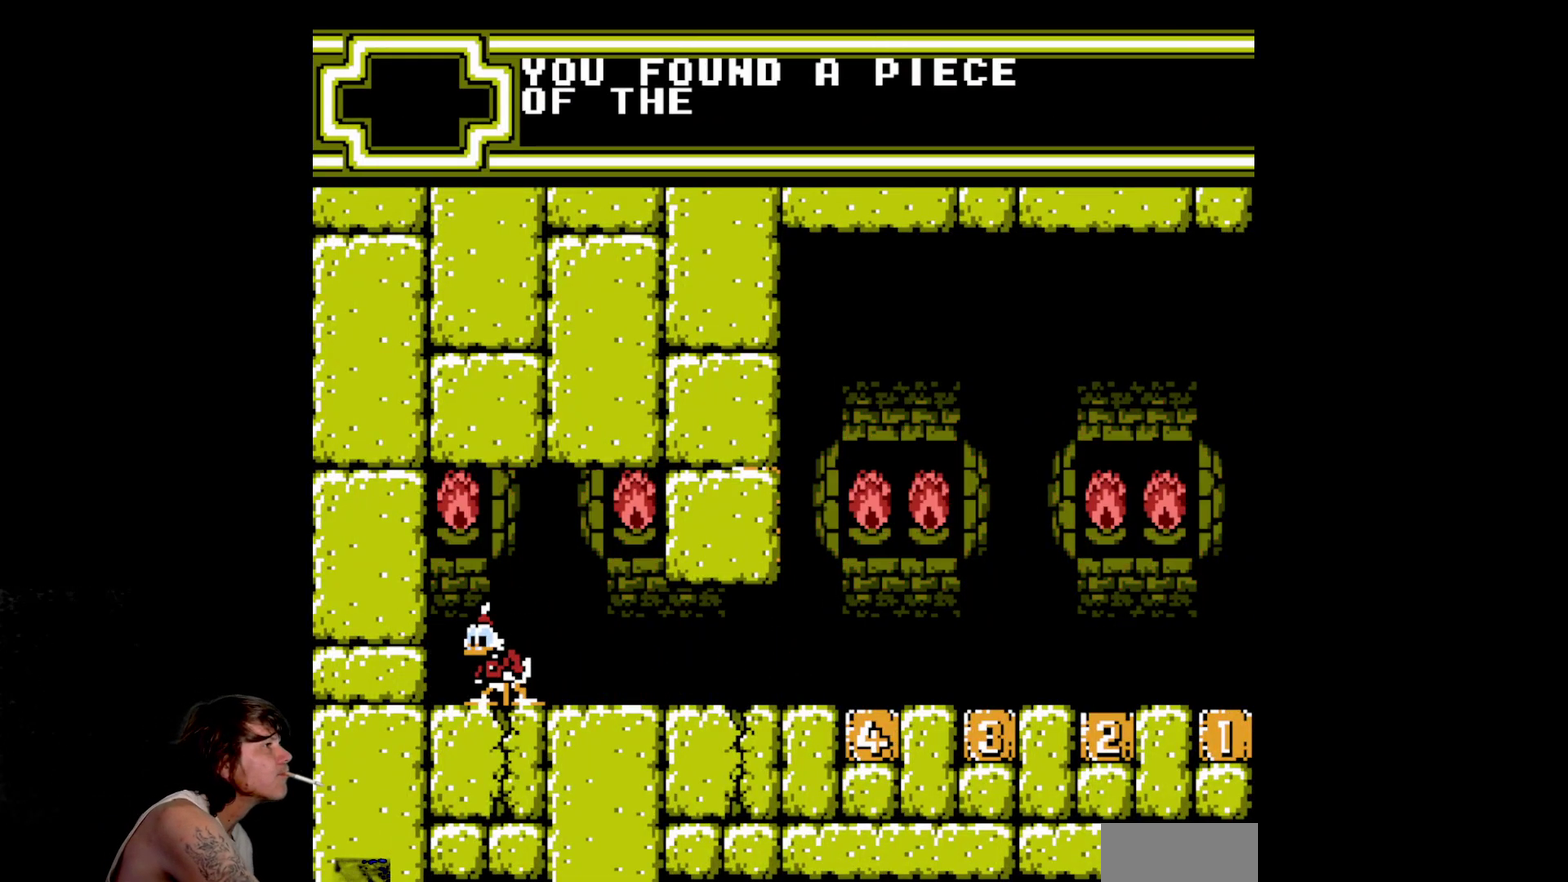
{"buttons": [], "events": []}
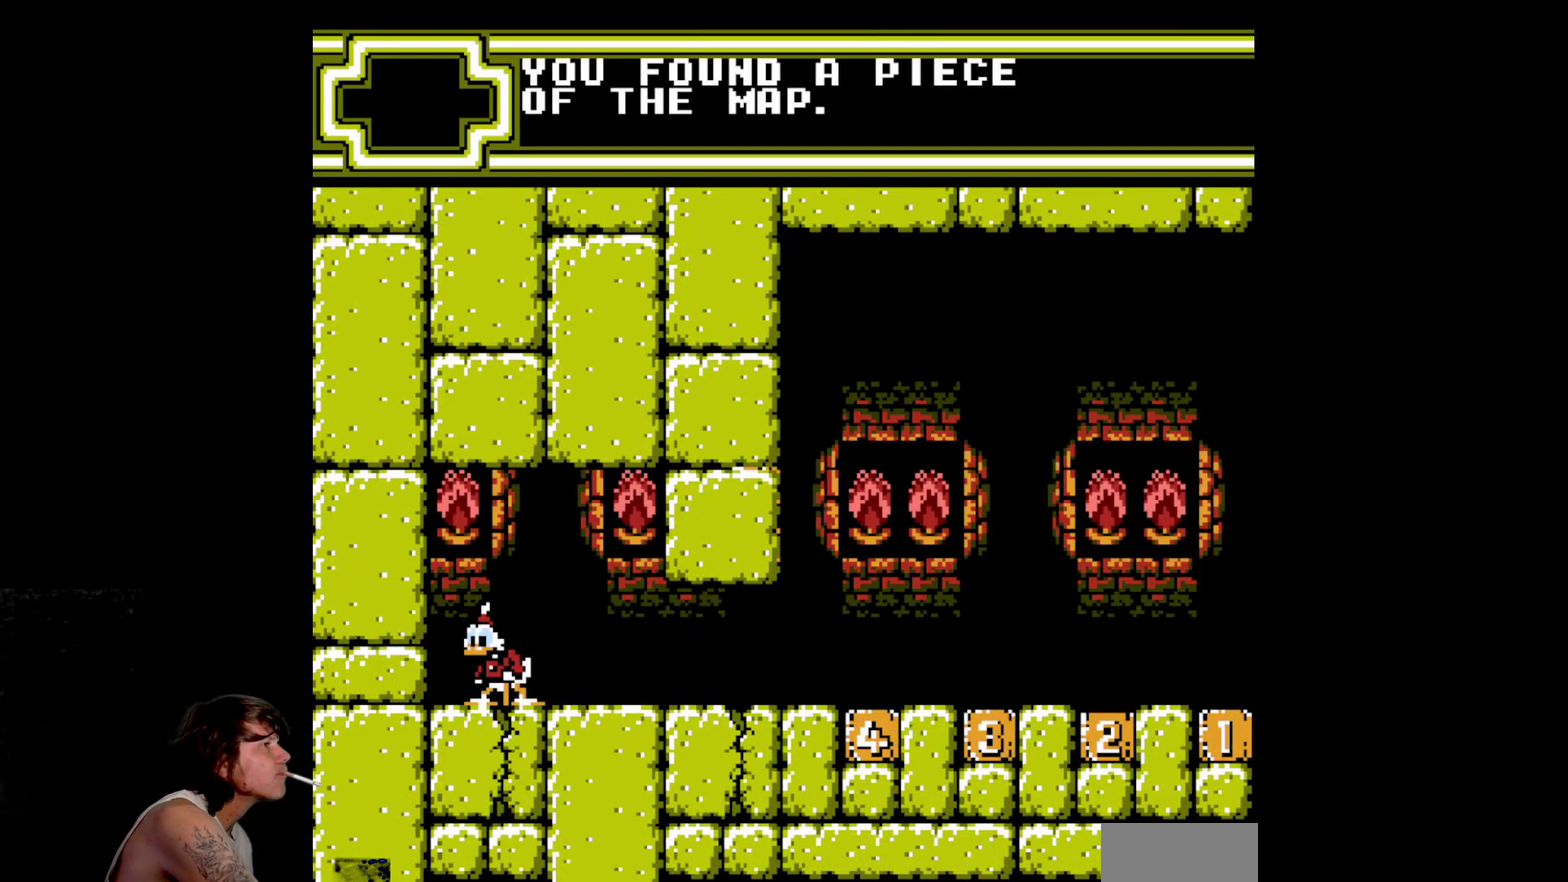
{"buttons": [], "events": []}
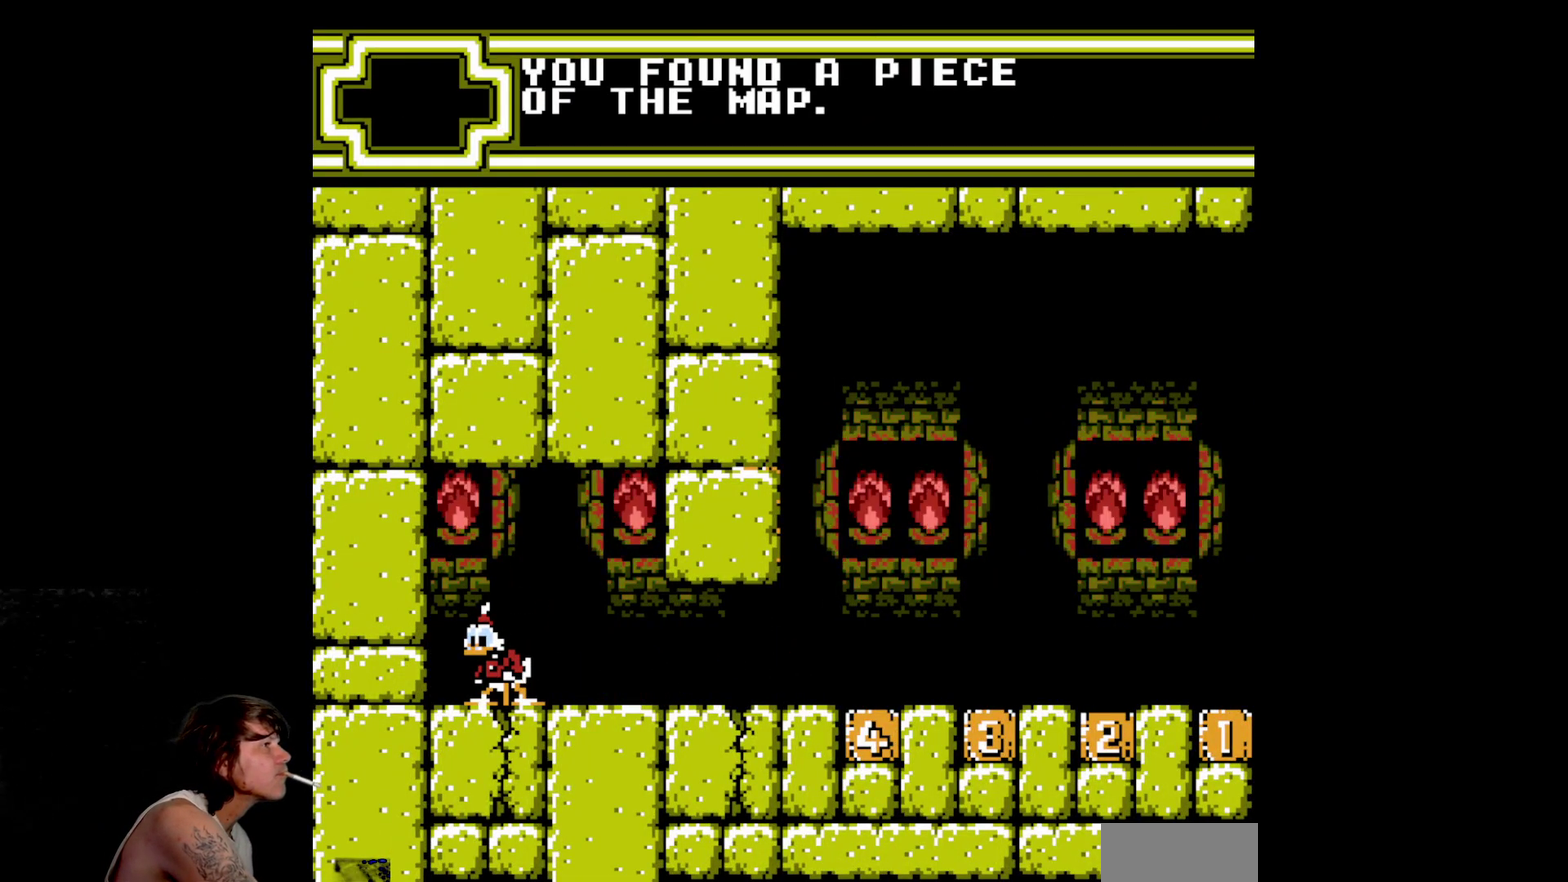
{"buttons": [], "events": []}
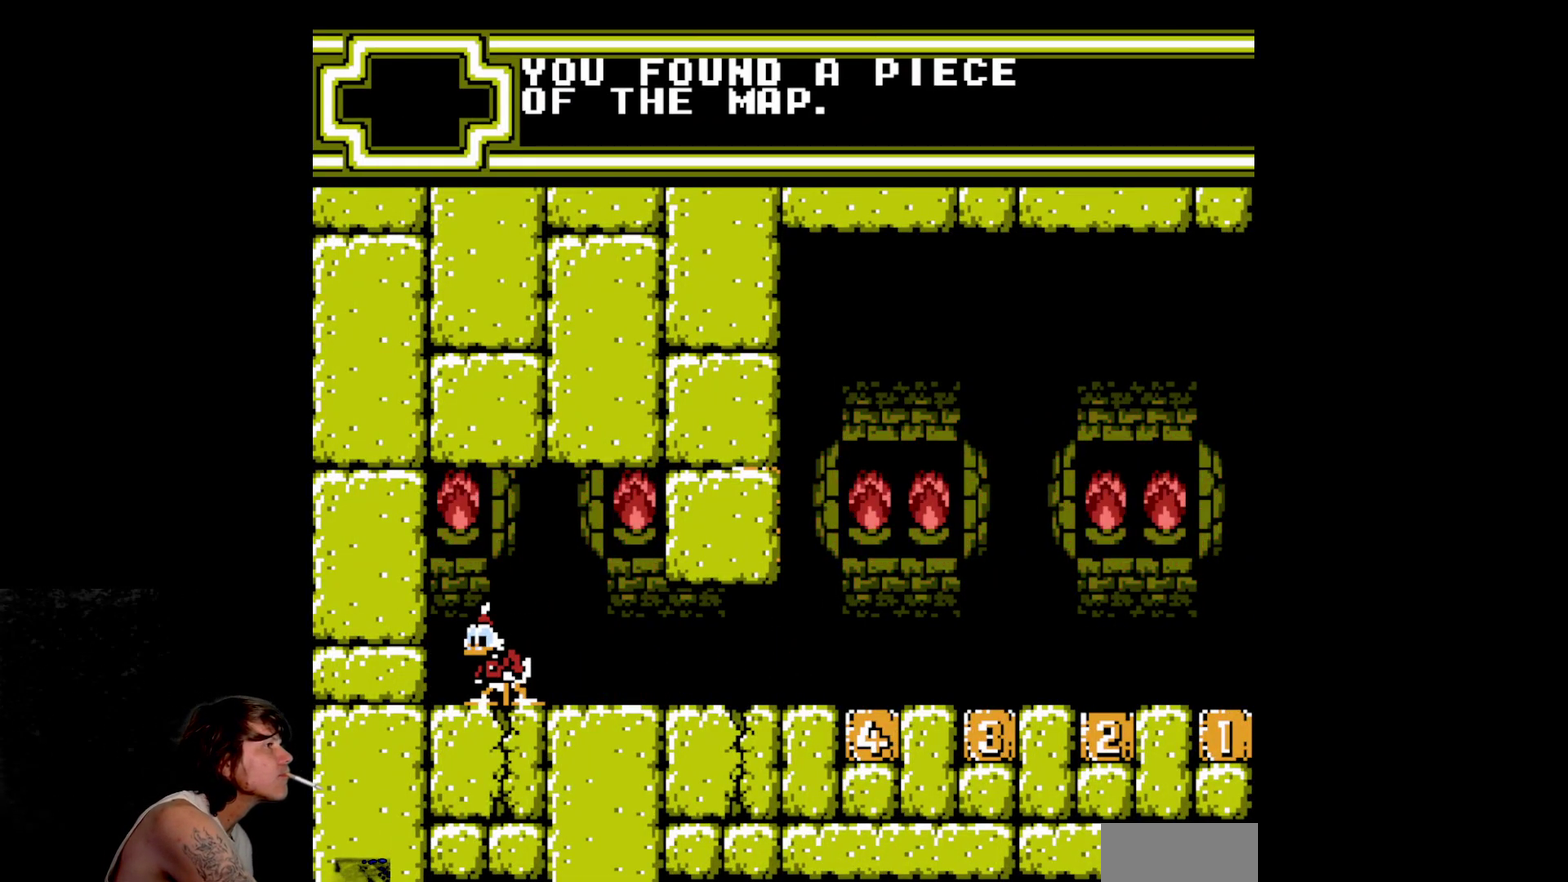
{"buttons": [], "events": []}
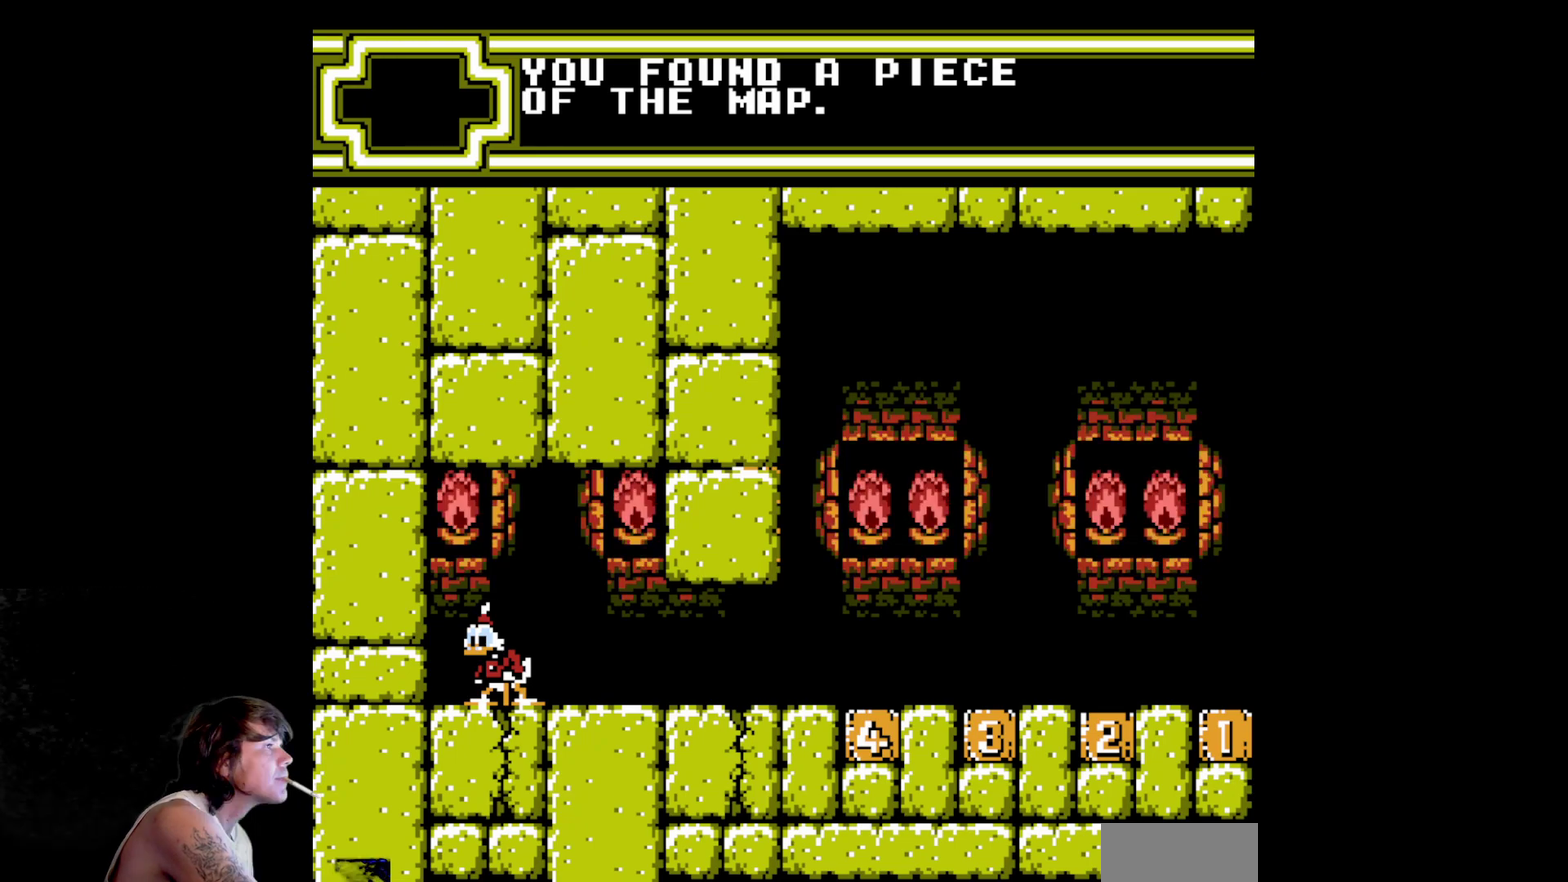
{"buttons": [], "events": []}
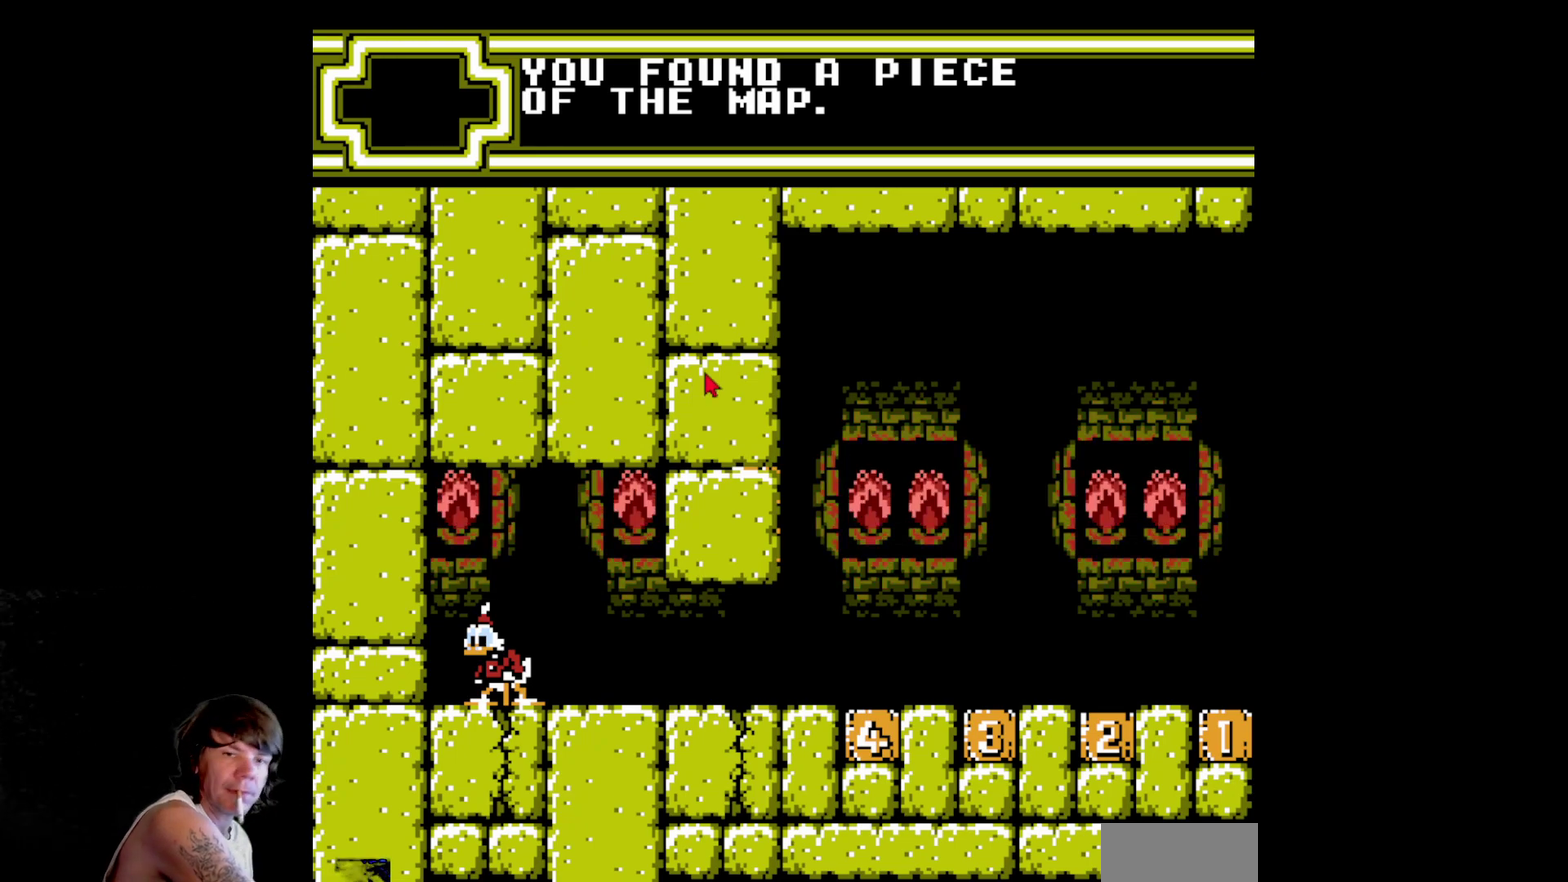
{"buttons": [], "events": []}
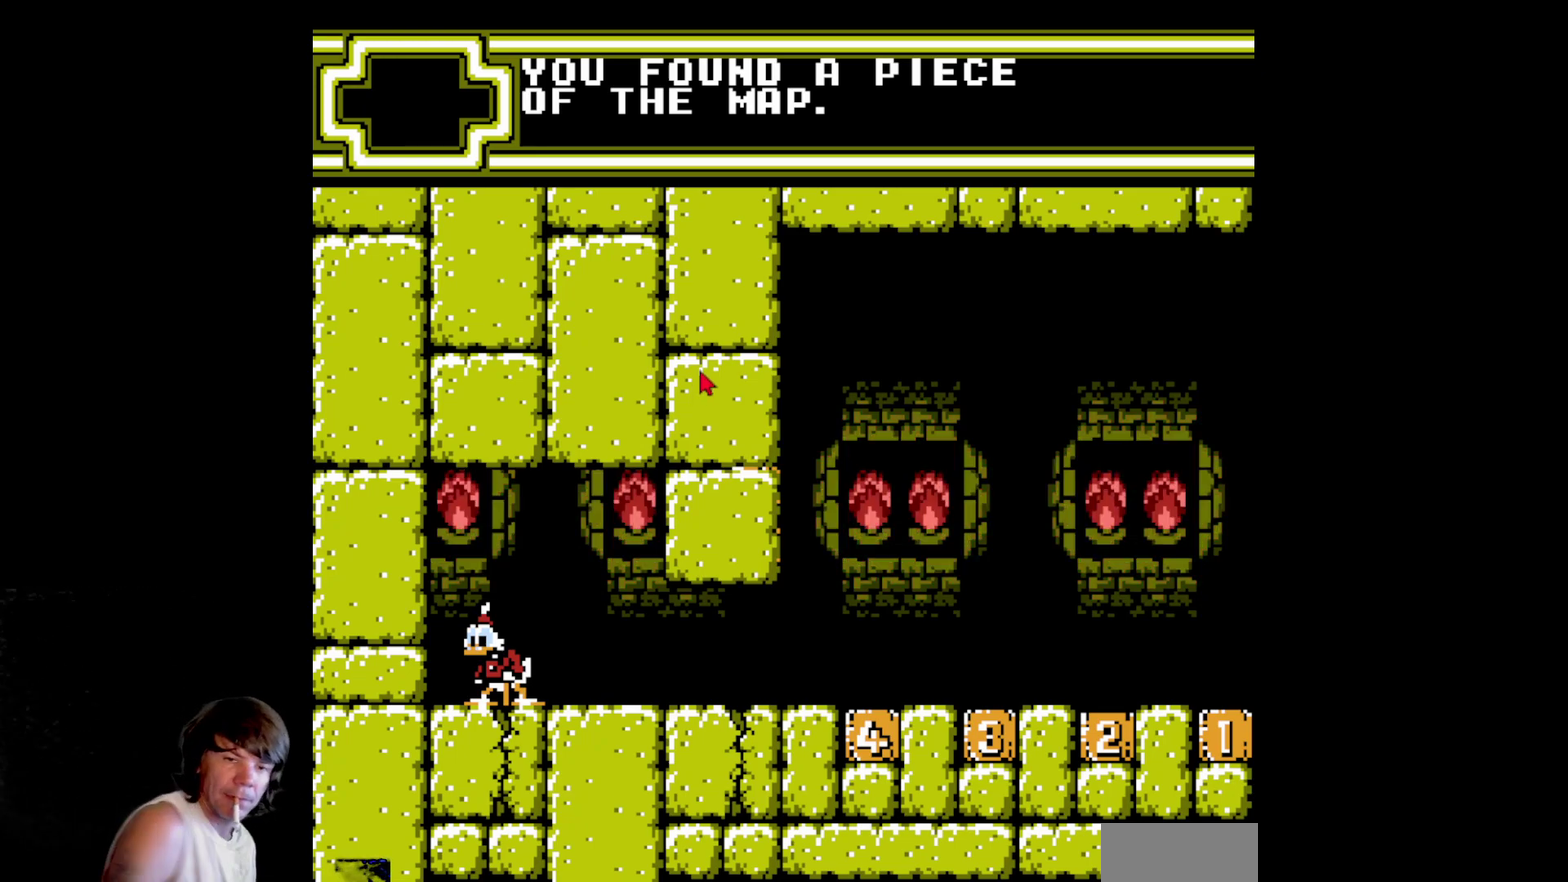
{"buttons": ["A"], "events": [[266, "B", "down"], [350, "B", "up"], [500, "A", "down"]]}
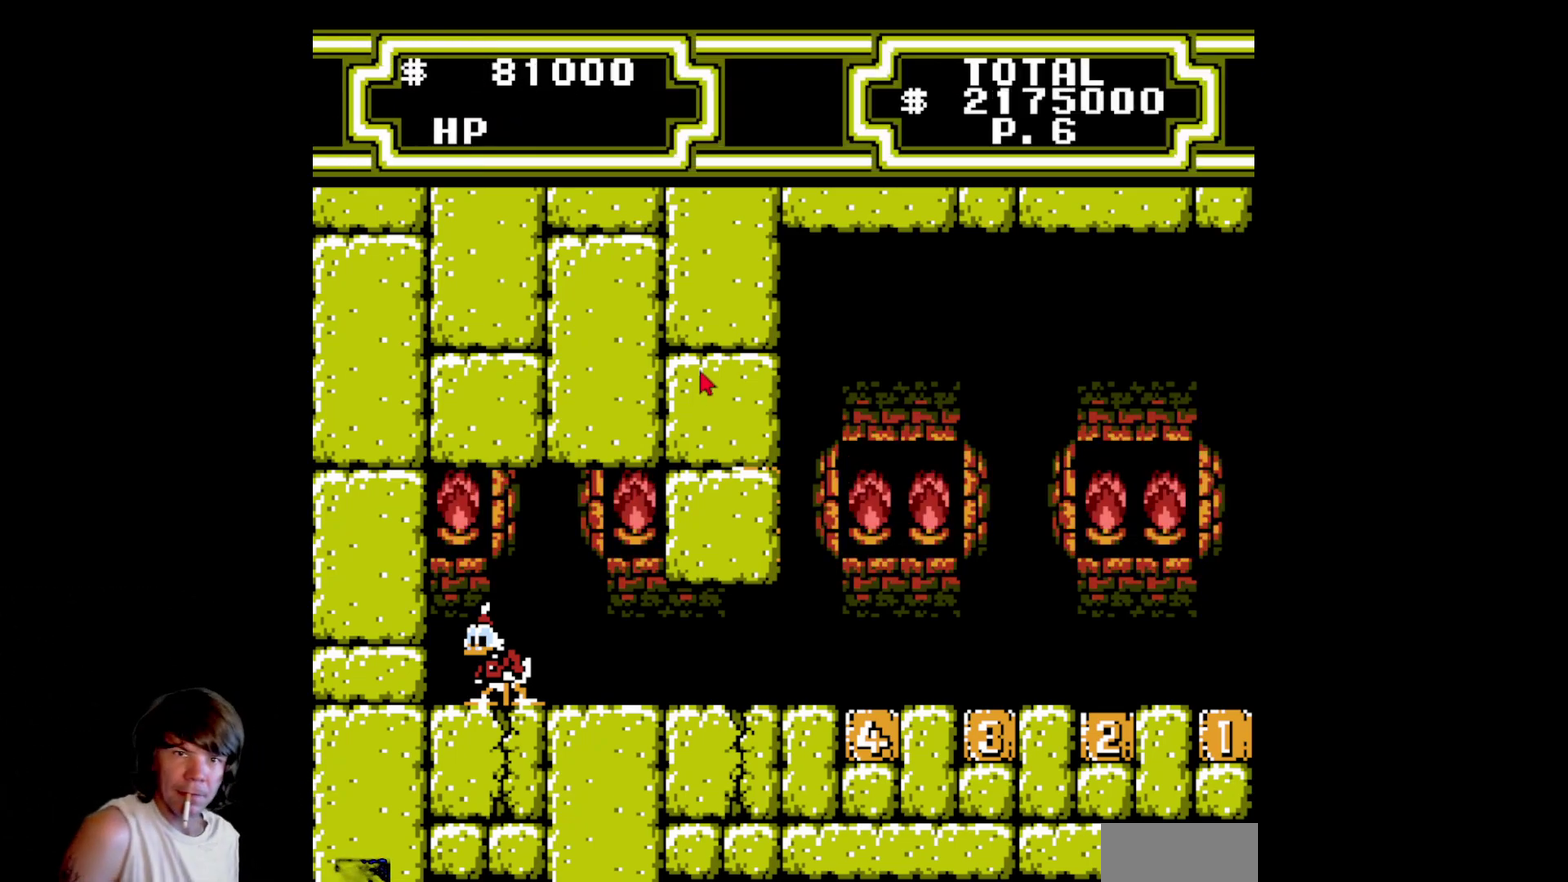
{"buttons": [], "events": [[266, "A", "up"]]}
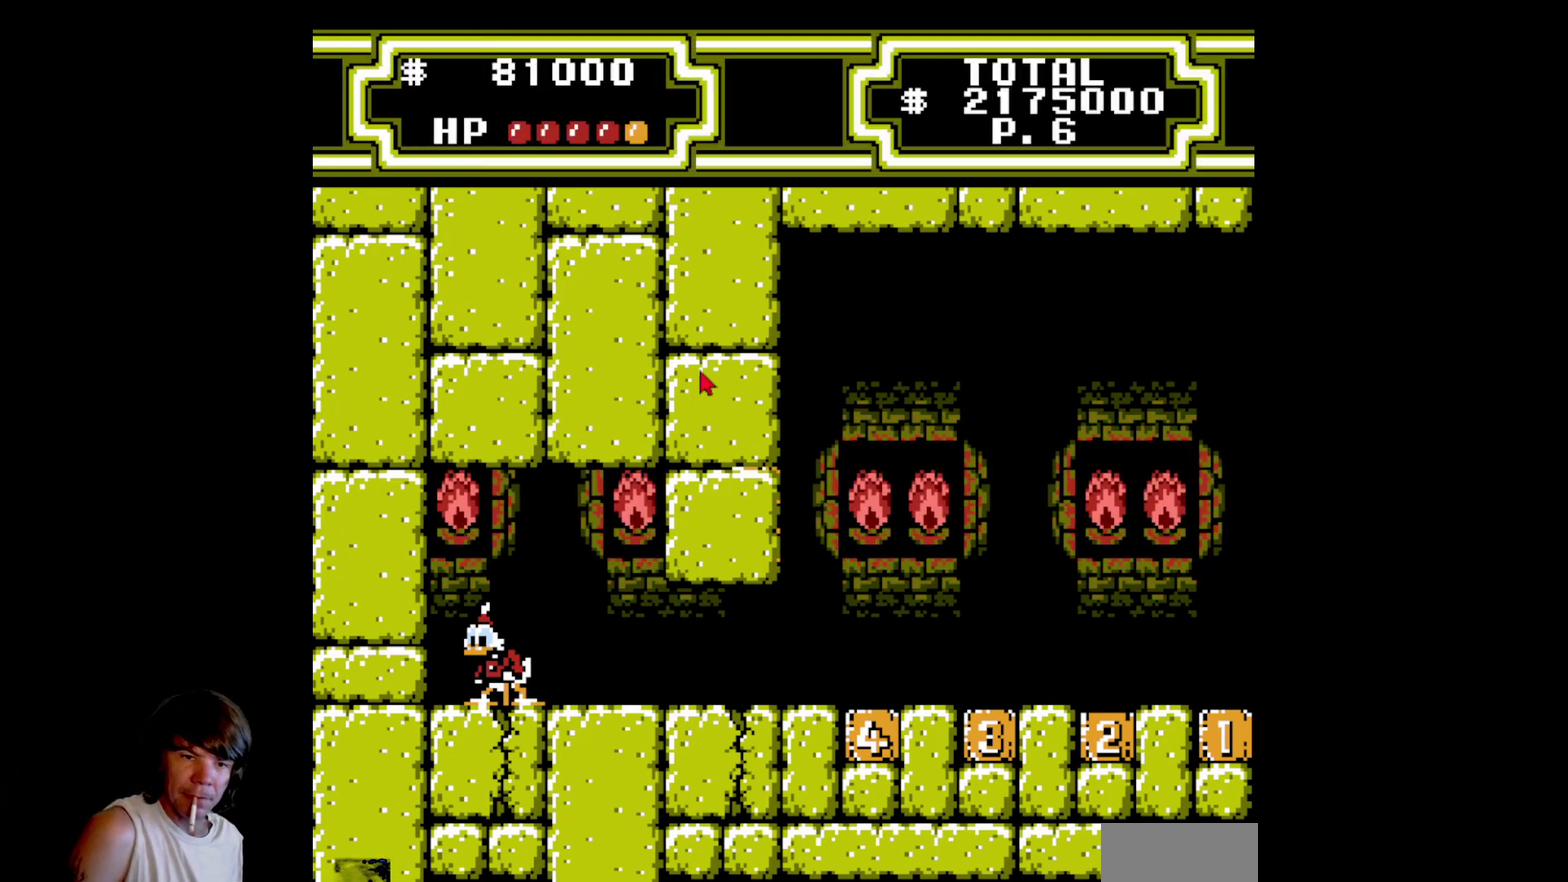
{"buttons": ["DPAD_RIGHT"], "events": [[16, "DPAD_RIGHT", "down"]]}
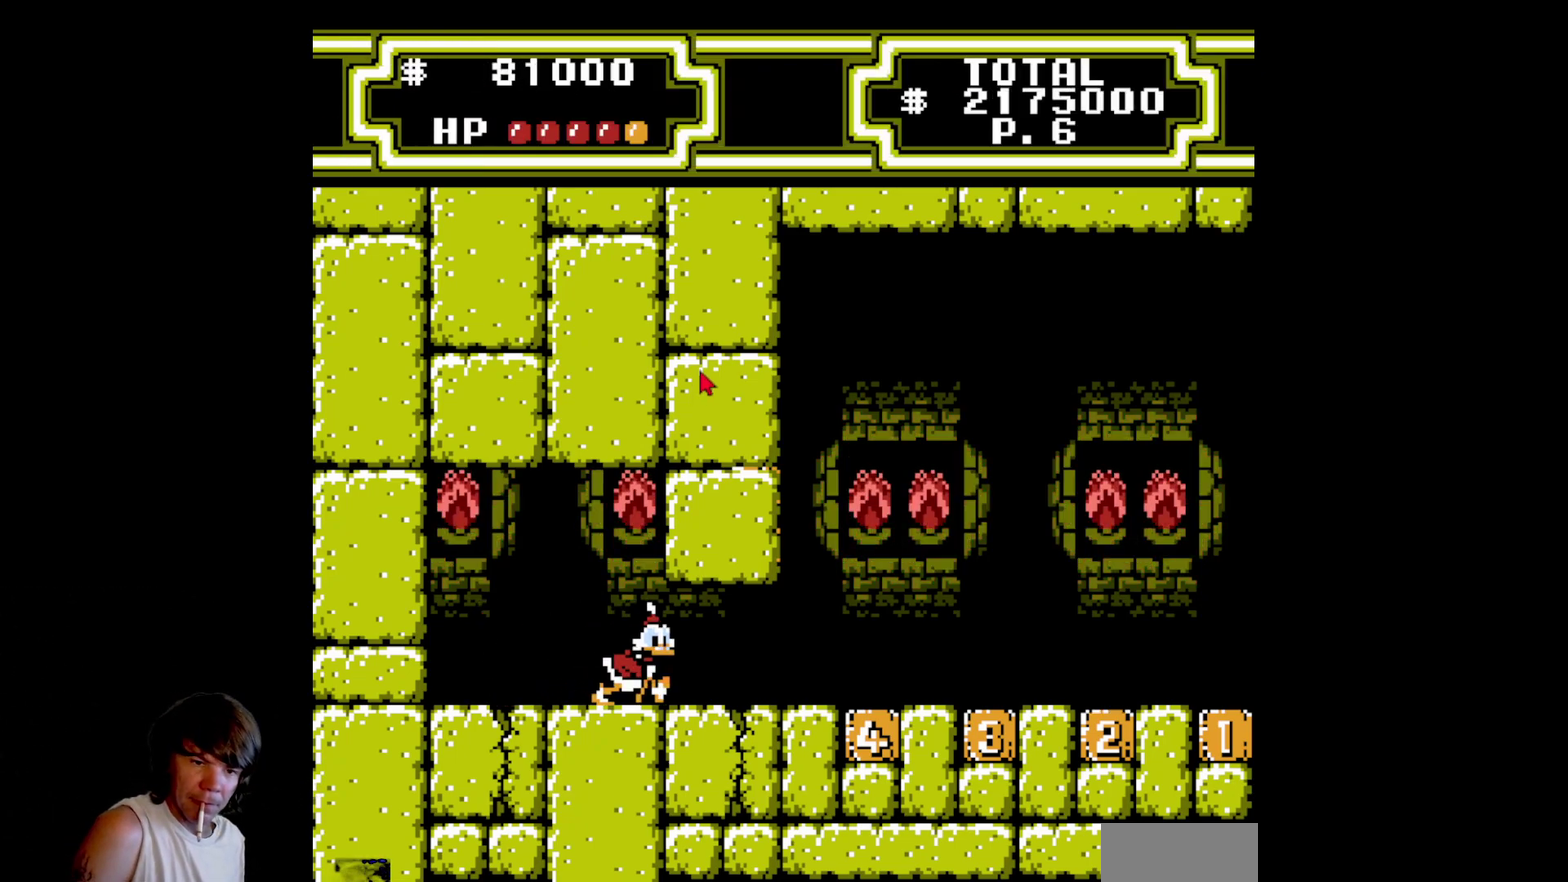
{"buttons": ["DPAD_LEFT"], "events": [[283, "DPAD_RIGHT", "up"], [300, "DPAD_LEFT", "down"]]}
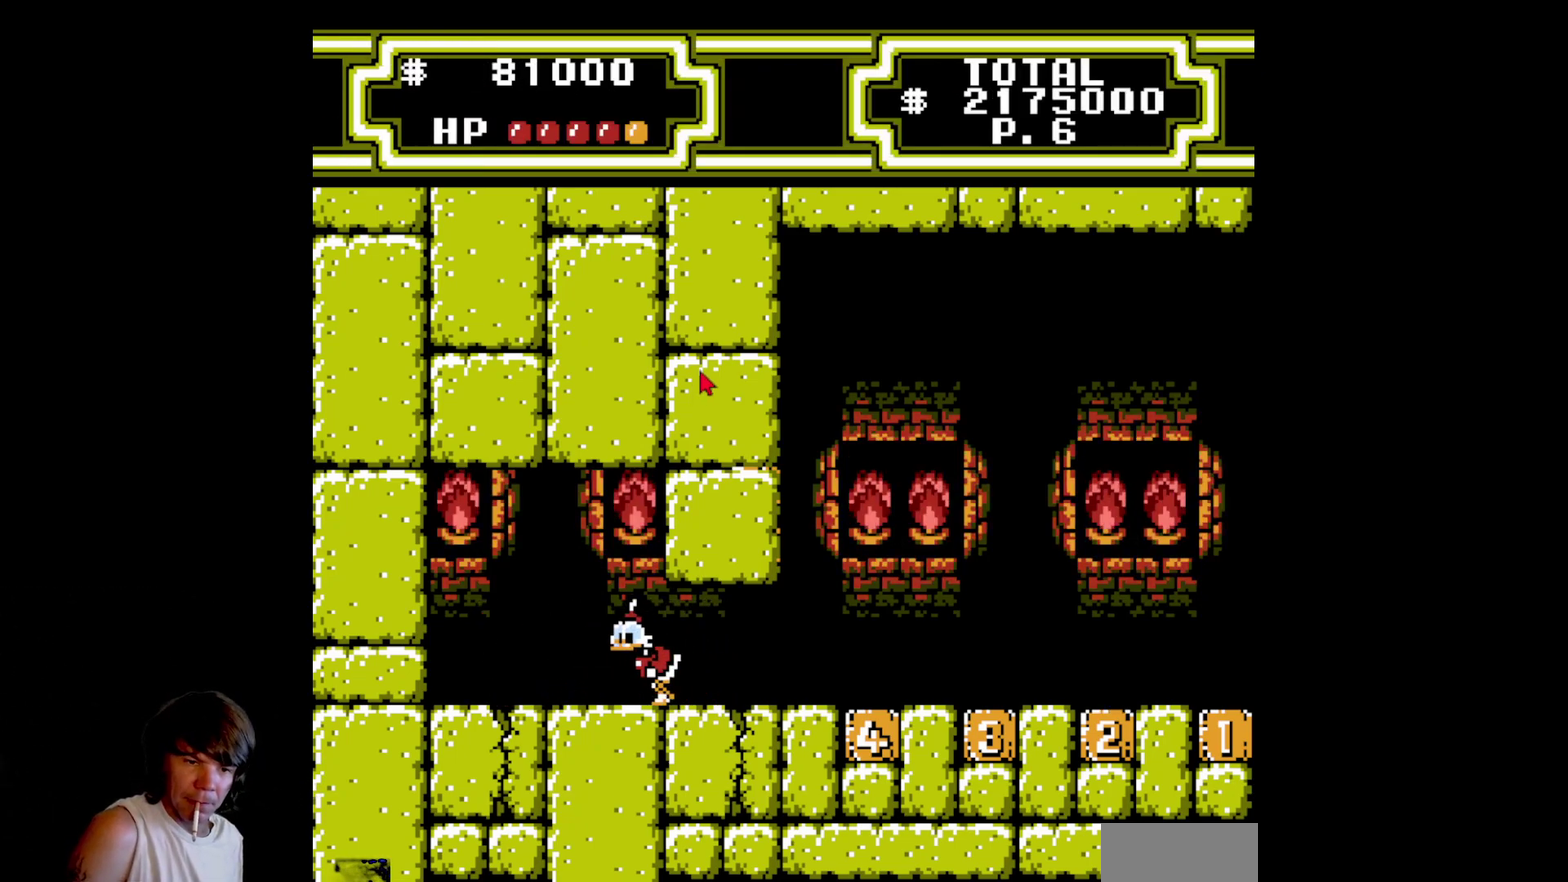
{"buttons": ["A", "B", "DPAD_DOWN", "DPAD_LEFT"], "events": [[183, "A", "down"], [300, "DPAD_DOWN", "down"], [500, "B", "down"]]}
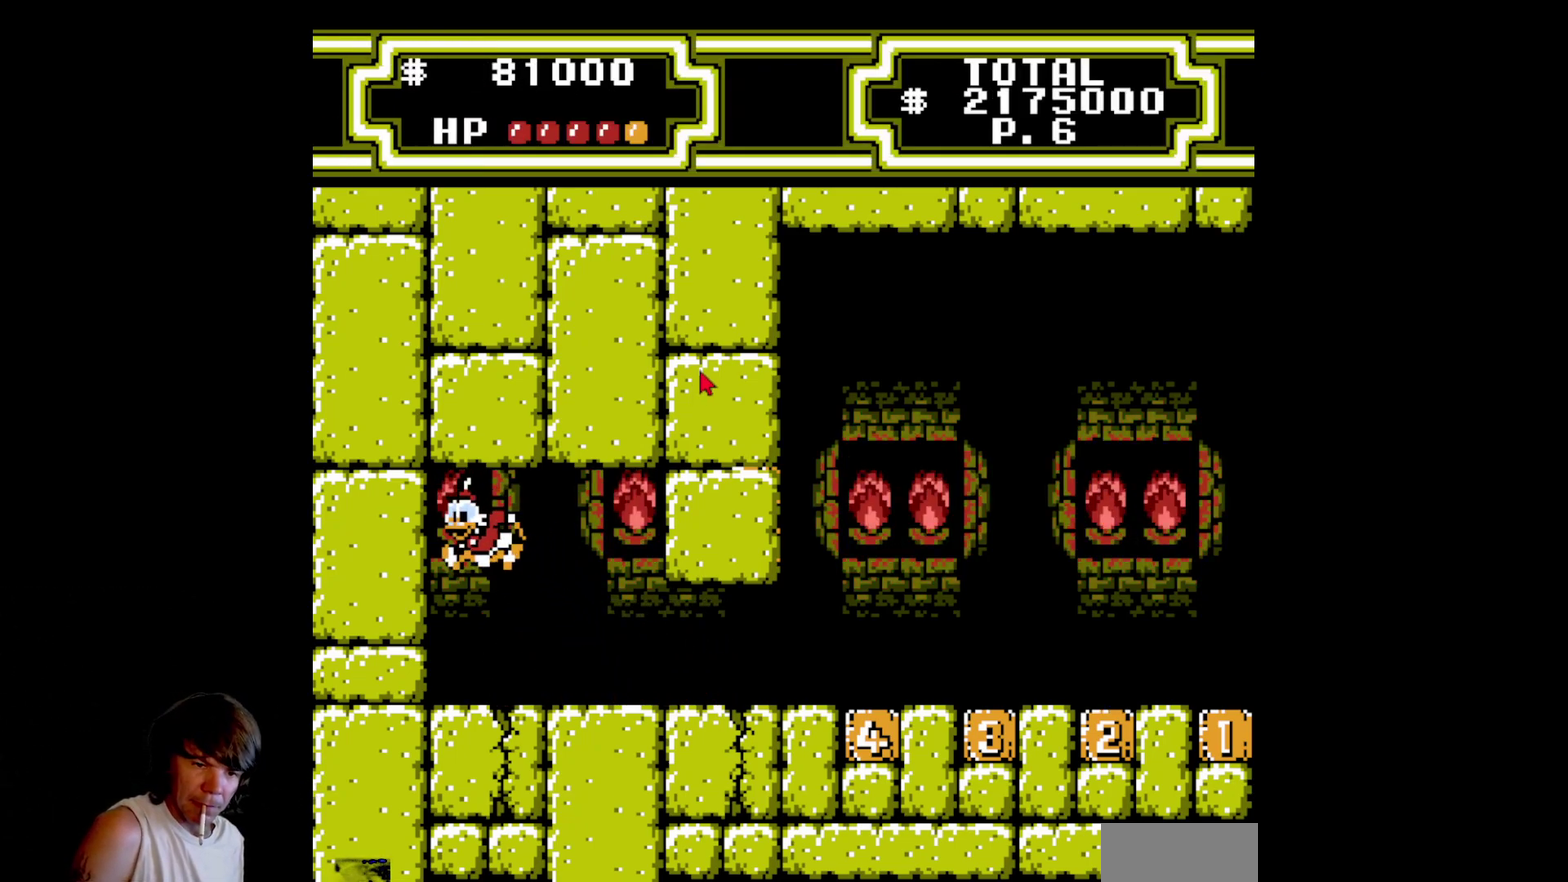
{"buttons": ["A", "B", "DPAD_DOWN", "DPAD_RIGHT"], "events": [[400, "DPAD_LEFT", "up"], [500, "DPAD_RIGHT", "down"]]}
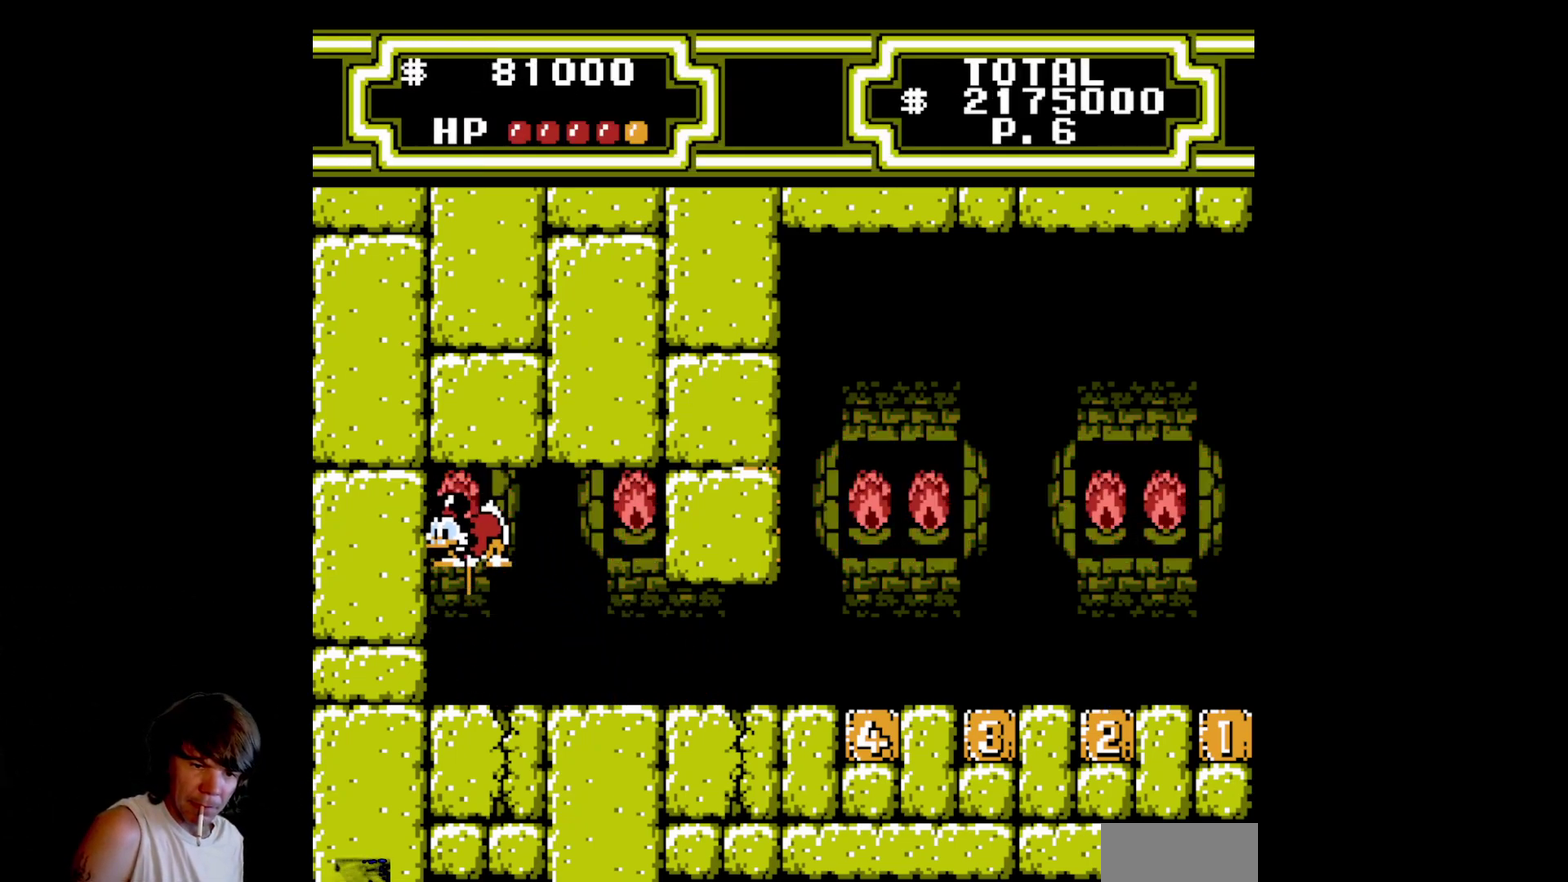
{"buttons": ["DPAD_RIGHT"], "events": [[83, "B", "up"], [83, "DPAD_DOWN", "up"], [116, "A", "up"]]}